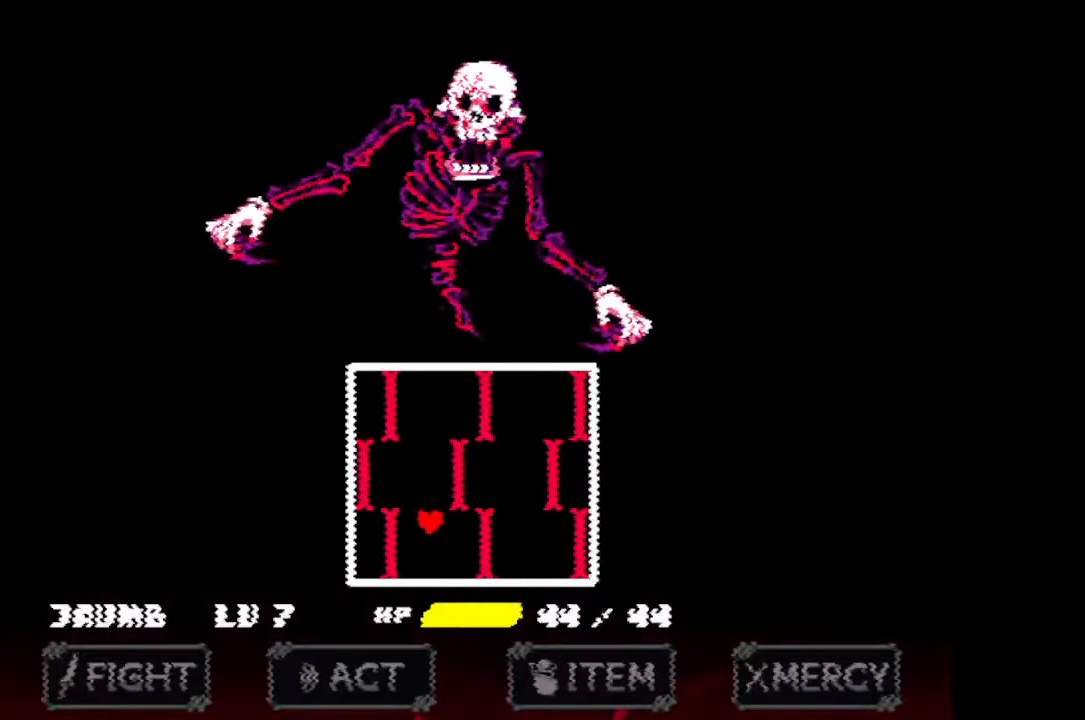
Gameplay with keyboard and mouse; each line is a JSON object with the keys and mouse buttons held at the frame after it. "events" lists presses ("down") and releases ("up") of "c", "down", "left", "right", "up", "x", "z", "mouse_left" and "mouse_right" between this image and that frame as [ms after this image, input, new state], when the widget could be followed in between. "mouse_left", "mouse_right" = the "left", "right" buttons of the "mouse" list. No other keys are recorded. Mouse movement is not recorded.
{"keys": ["right"], "mouse": [], "events": [[67, "left", "up"], [100, "right", "down"], [200, "up", "up"]]}
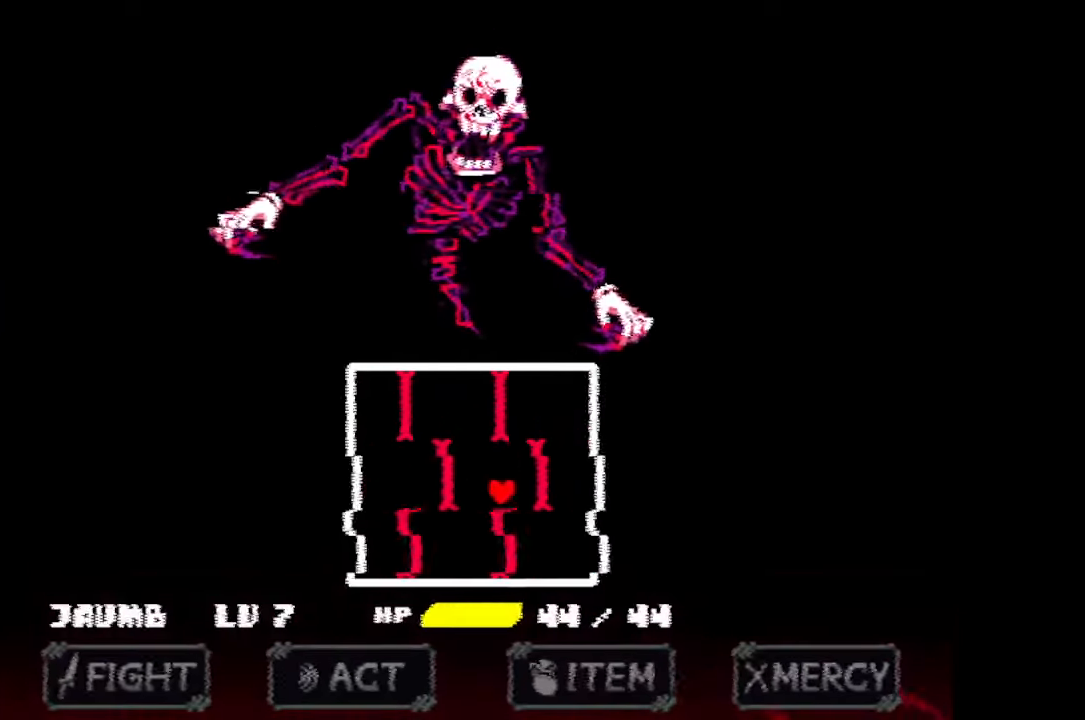
{"keys": ["right"], "mouse": [], "events": [[134, "down", "down"], [200, "down", "up"], [200, "right", "up"], [300, "down", "down"], [367, "right", "down"], [500, "down", "up"]]}
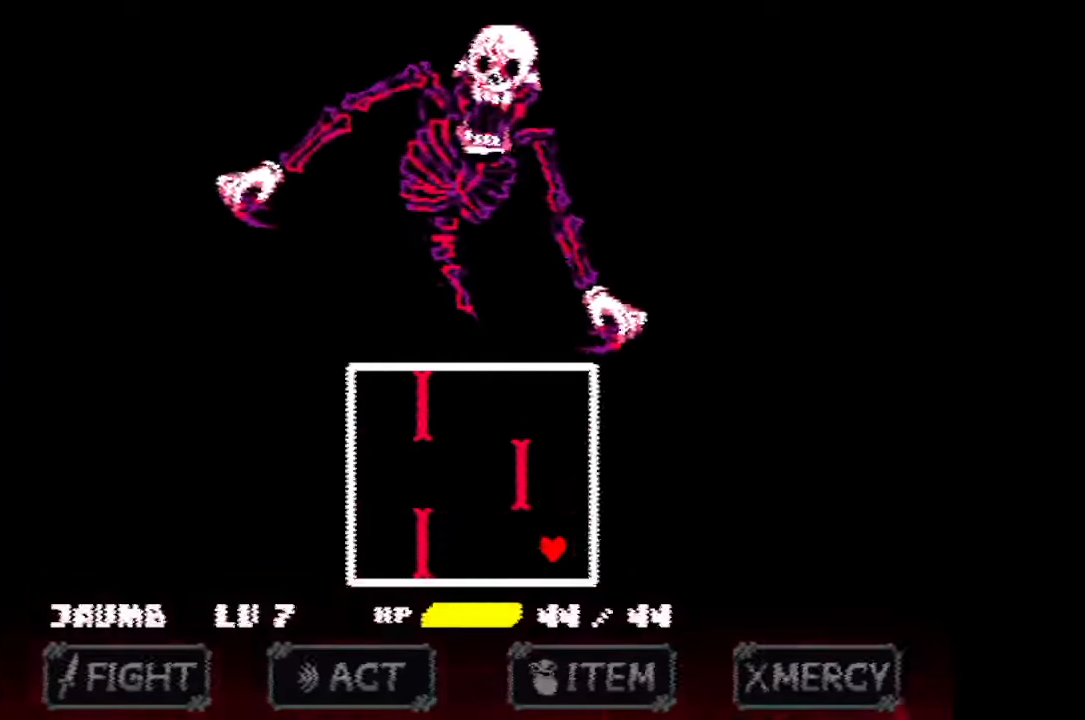
{"keys": ["down", "right"], "mouse": [], "events": [[34, "right", "up"], [267, "down", "down"], [267, "right", "down"]]}
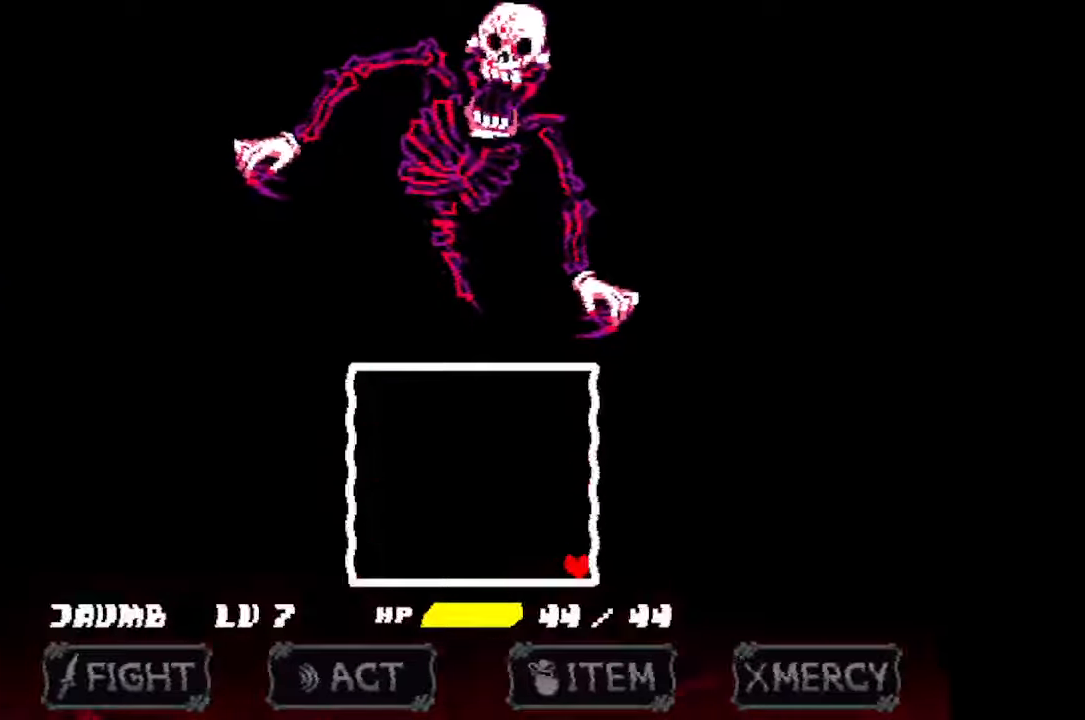
{"keys": ["down", "right"], "mouse": [], "events": []}
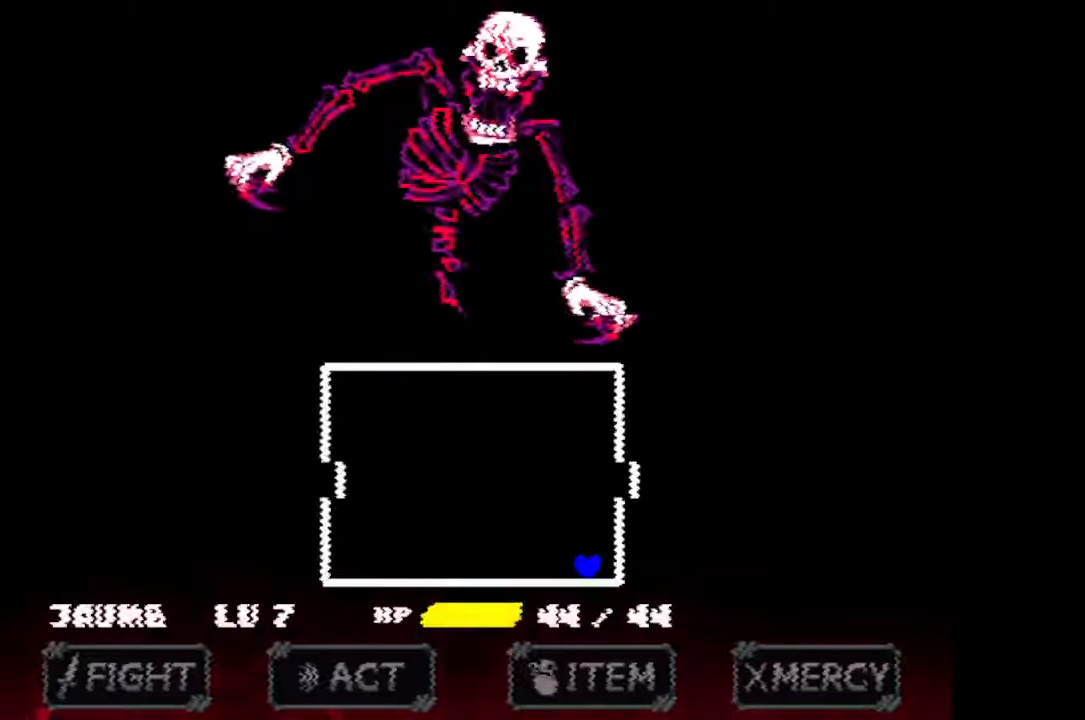
{"keys": ["down", "left"], "mouse": [], "events": [[366, "left", "down"], [400, "right", "up"]]}
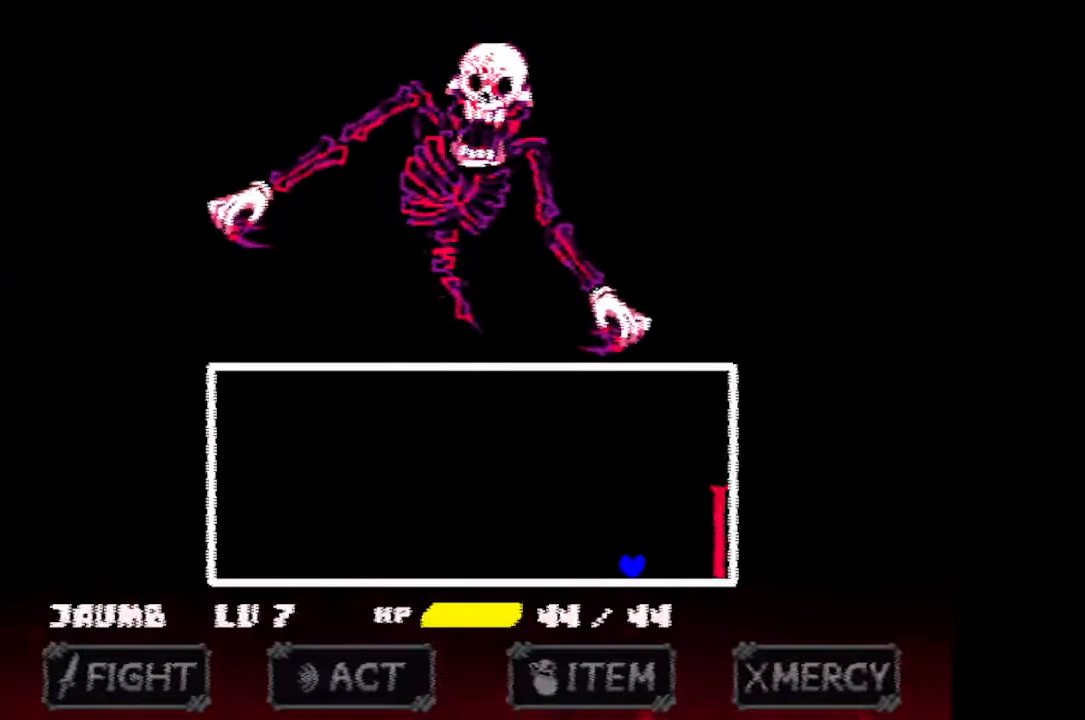
{"keys": ["left", "up"], "mouse": [], "events": [[33, "down", "up"], [366, "up", "down"]]}
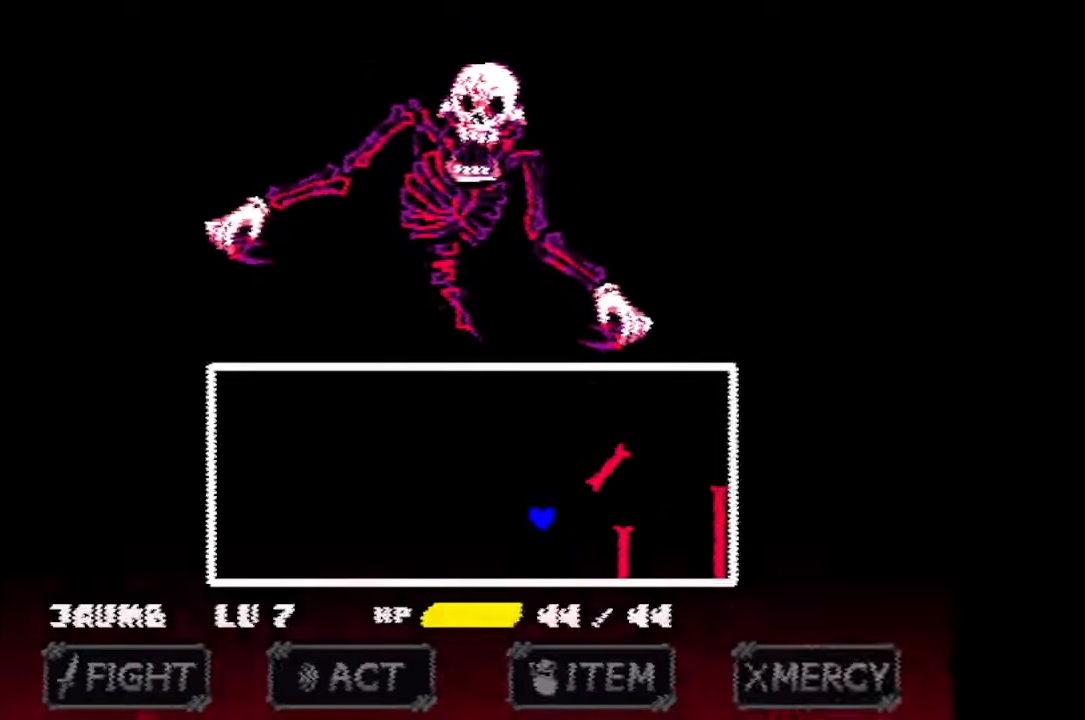
{"keys": ["right", "up"], "mouse": [], "events": [[100, "left", "up"], [100, "right", "down"]]}
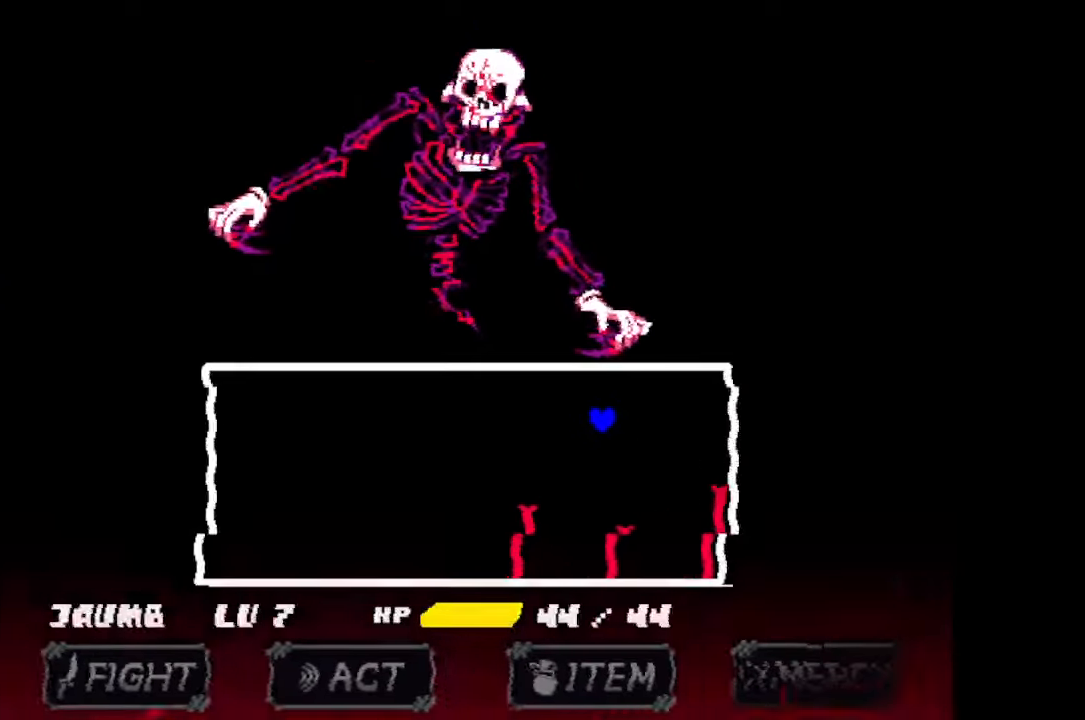
{"keys": ["left"], "mouse": [], "events": [[33, "up", "up"], [400, "left", "down"], [466, "right", "up"]]}
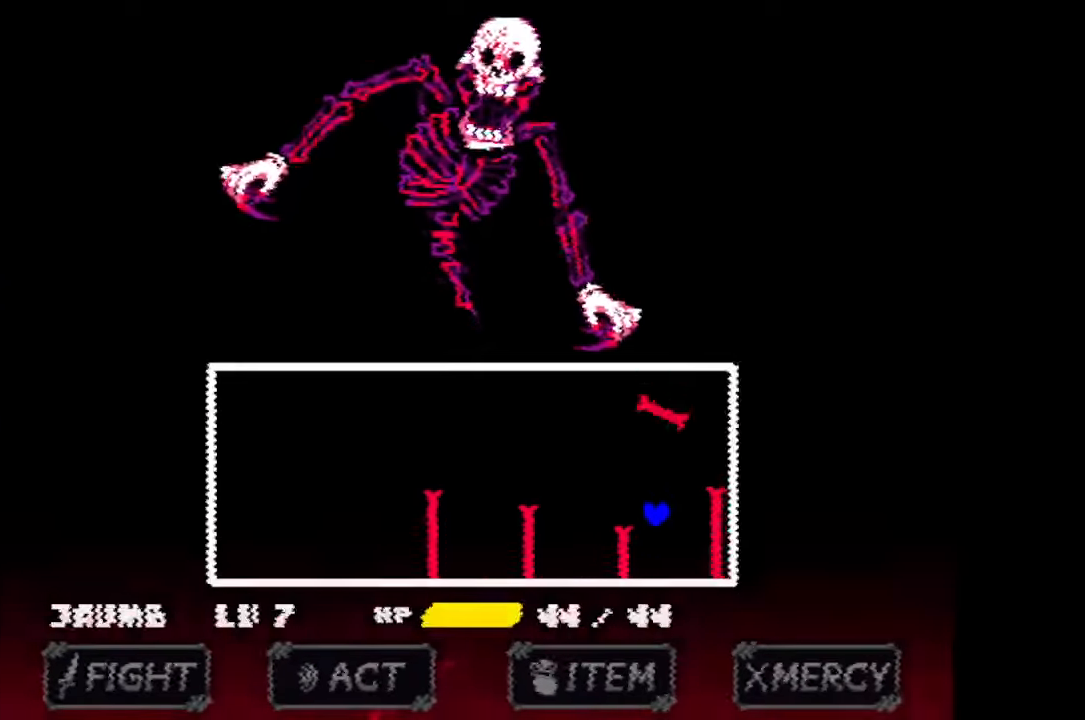
{"keys": ["right", "up"], "mouse": [], "events": [[233, "up", "down"], [433, "left", "up"], [466, "right", "down"]]}
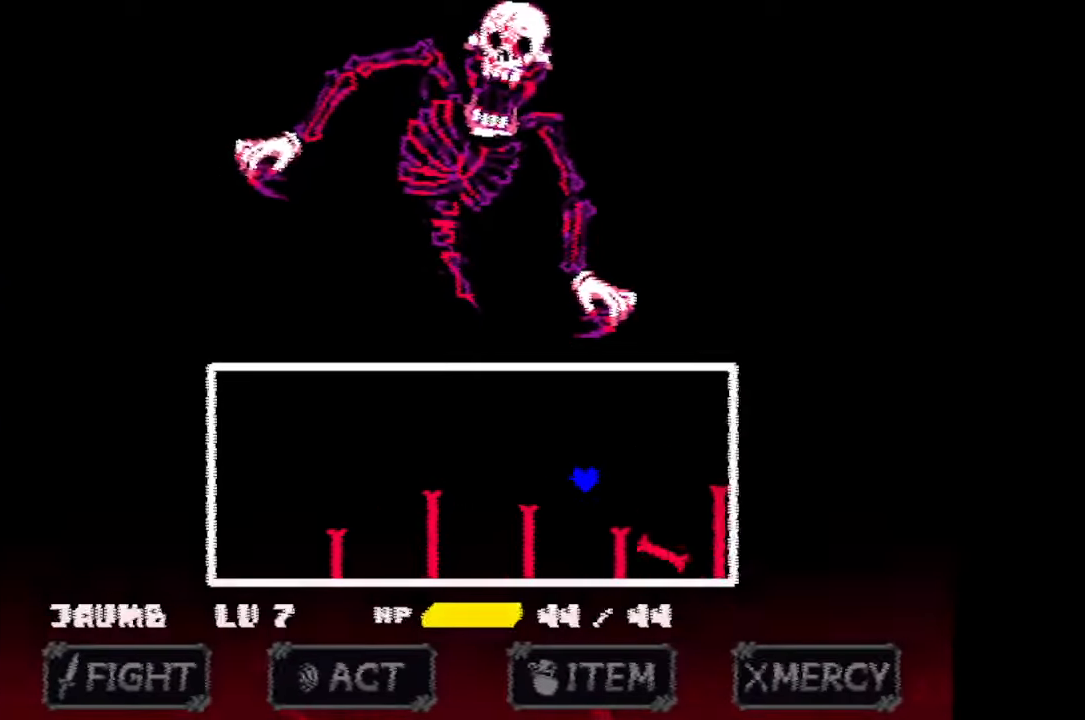
{"keys": ["left"], "mouse": [], "events": [[166, "up", "up"], [500, "left", "down"], [500, "right", "up"]]}
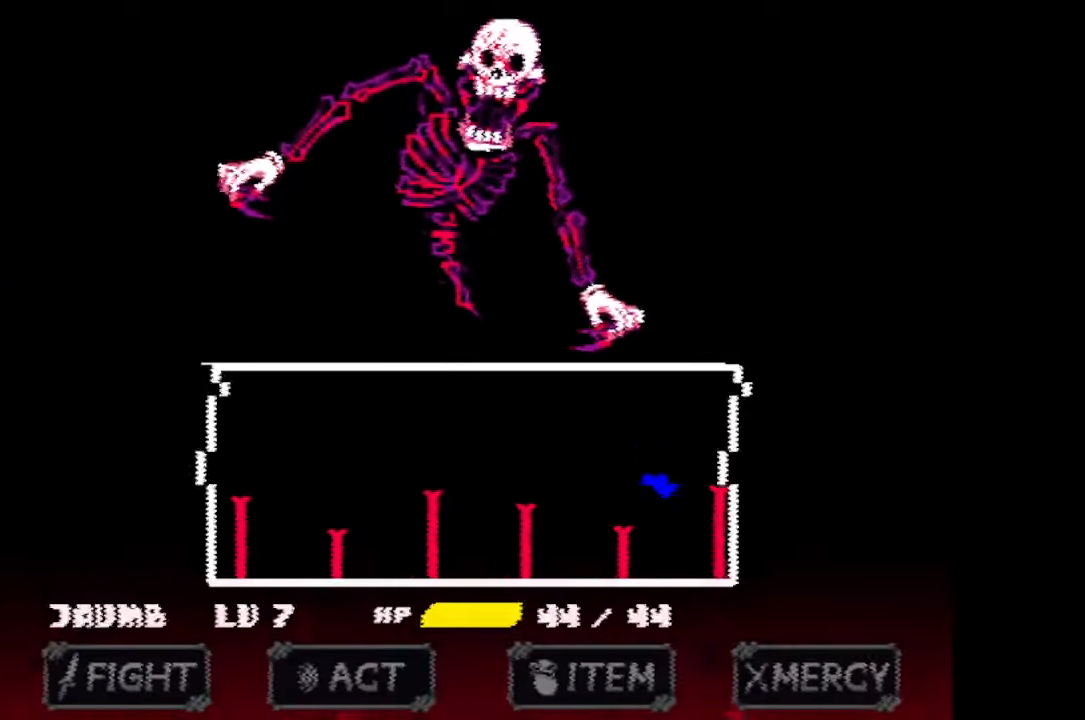
{"keys": ["left", "up"], "mouse": [], "events": [[366, "up", "down"]]}
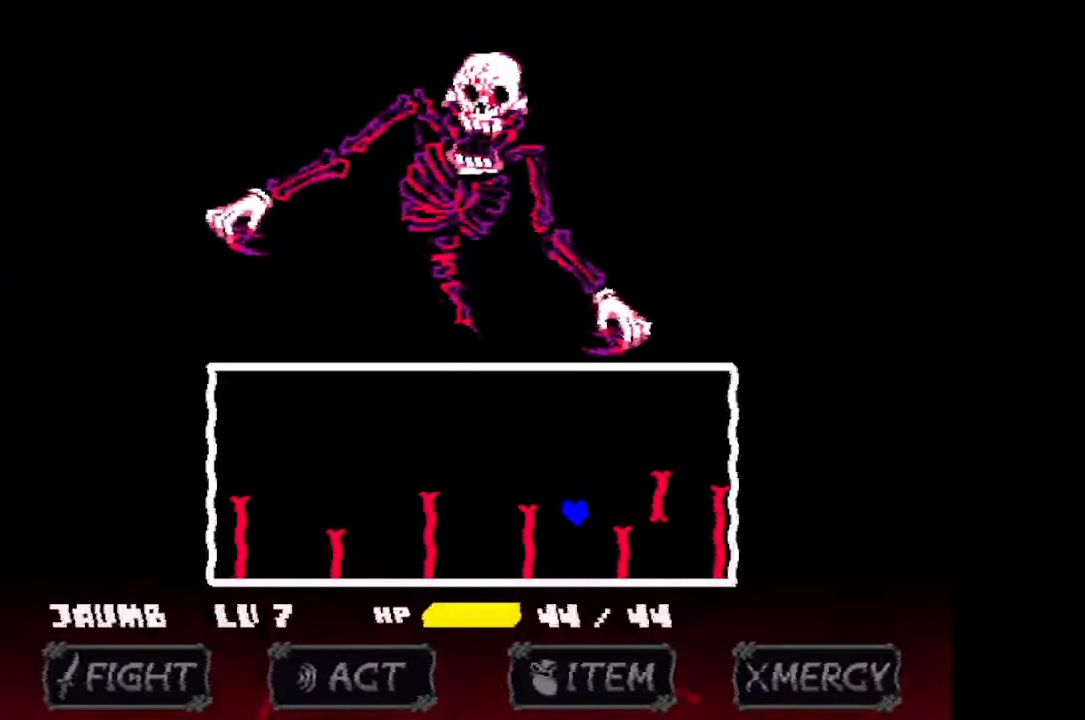
{"keys": ["right"], "mouse": [], "events": [[100, "left", "up"], [100, "right", "down"], [266, "up", "up"]]}
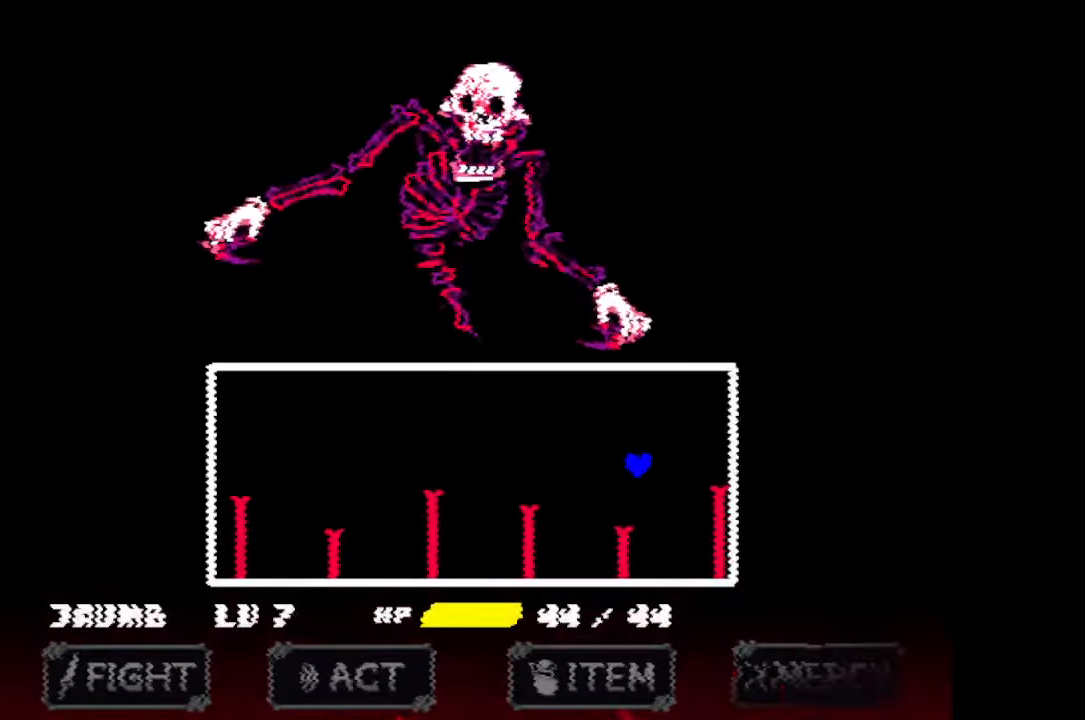
{"keys": ["left", "up"], "mouse": [], "events": [[100, "left", "down"], [100, "right", "up"], [433, "up", "down"]]}
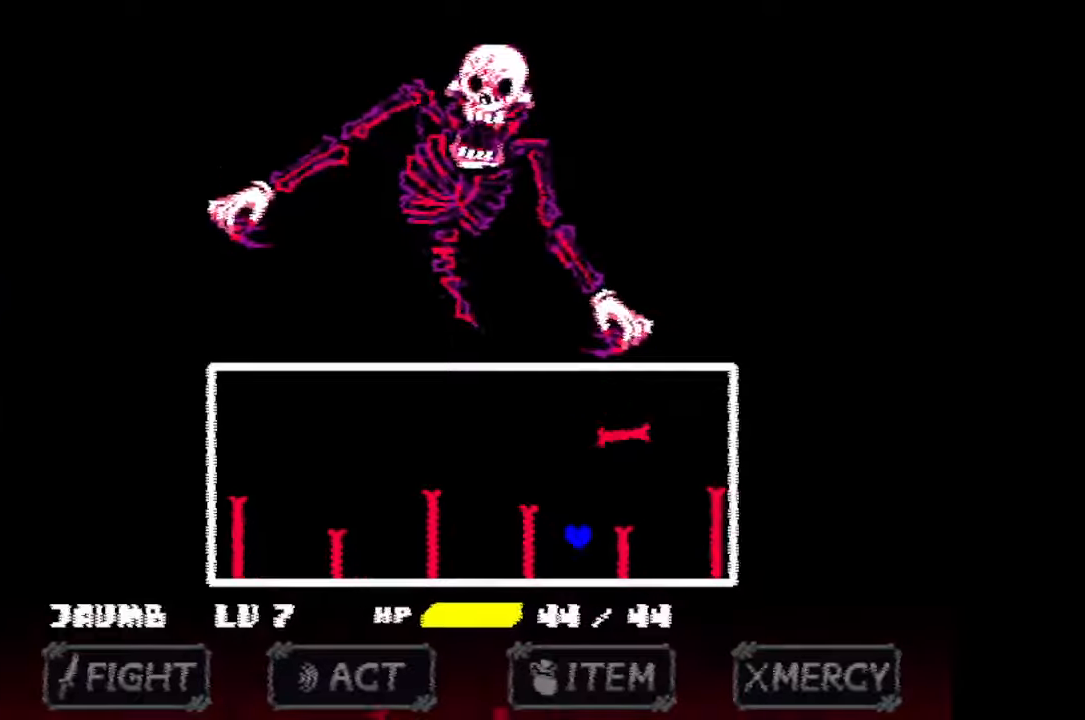
{"keys": ["right", "up"], "mouse": [], "events": [[233, "left", "up"], [233, "right", "down"]]}
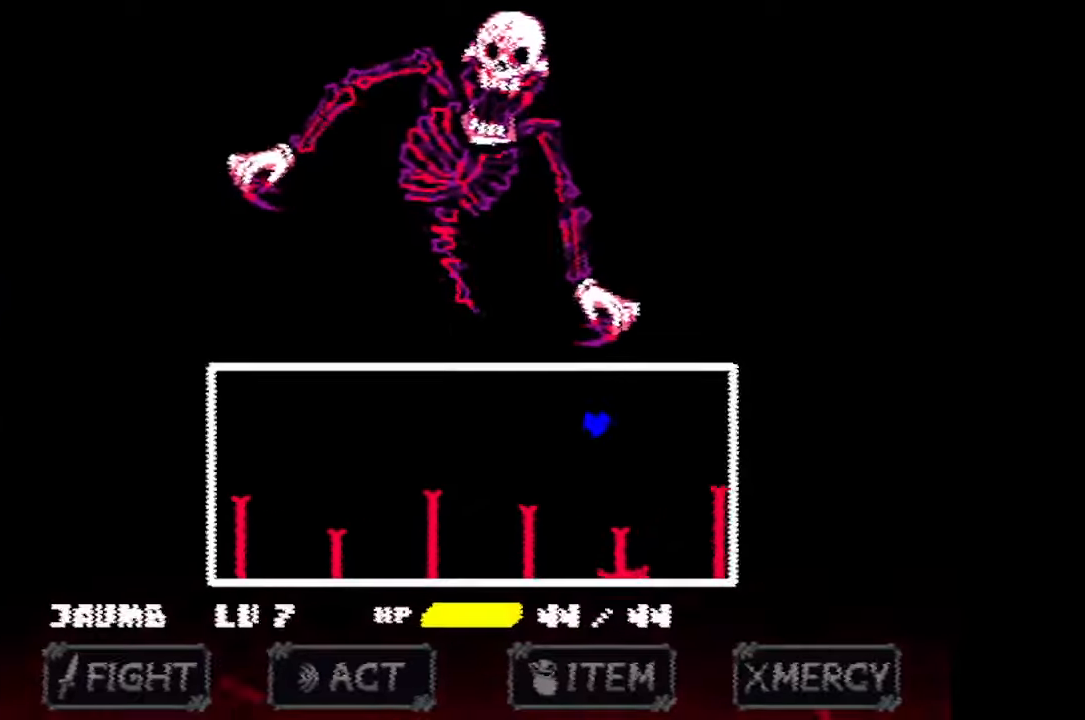
{"keys": ["left"], "mouse": [], "events": [[67, "up", "up"], [433, "left", "down"], [467, "right", "up"]]}
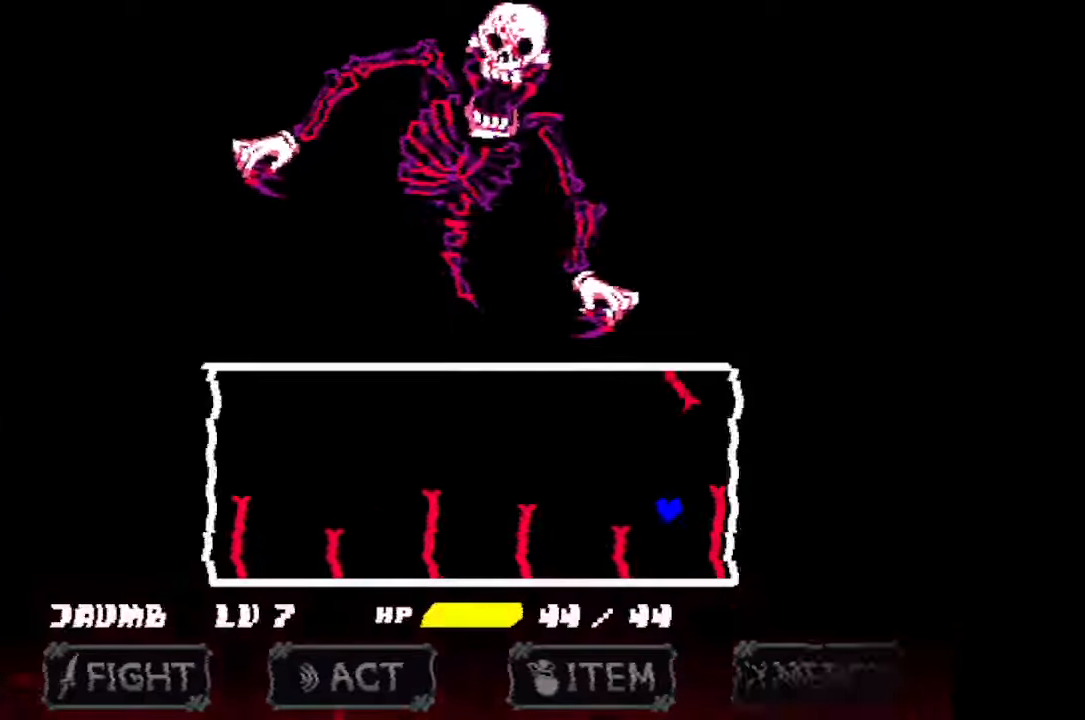
{"keys": ["left", "up"], "mouse": [], "events": [[267, "up", "down"]]}
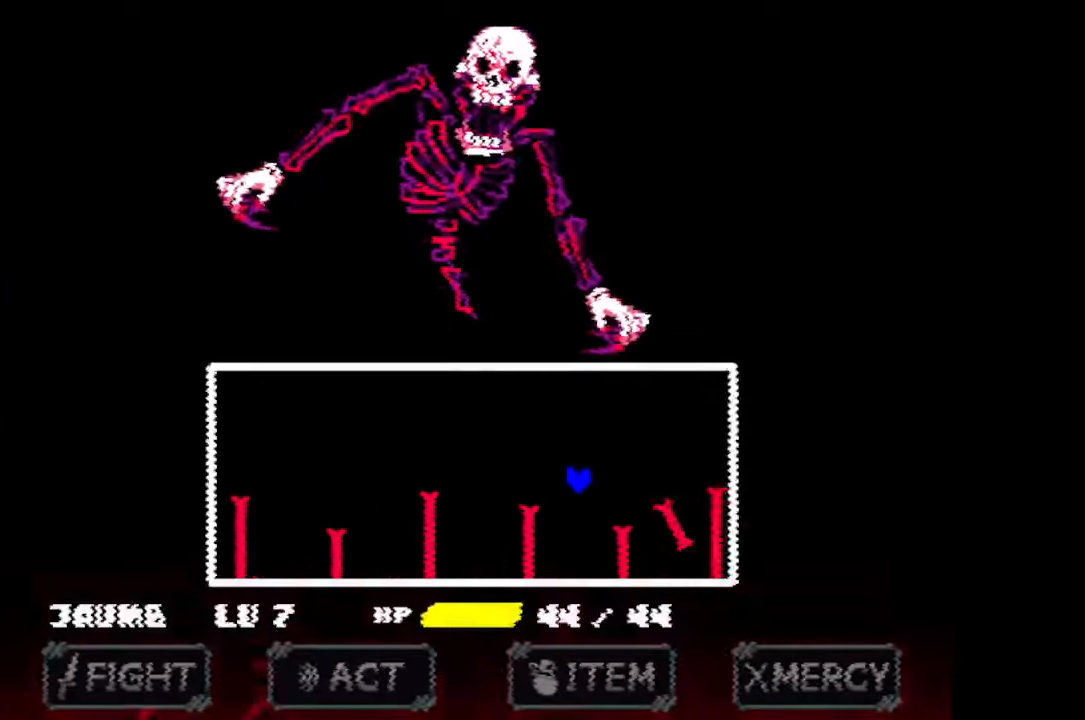
{"keys": ["left"], "mouse": [], "events": [[33, "left", "up"], [33, "right", "down"], [167, "up", "up"], [500, "left", "down"], [500, "right", "up"]]}
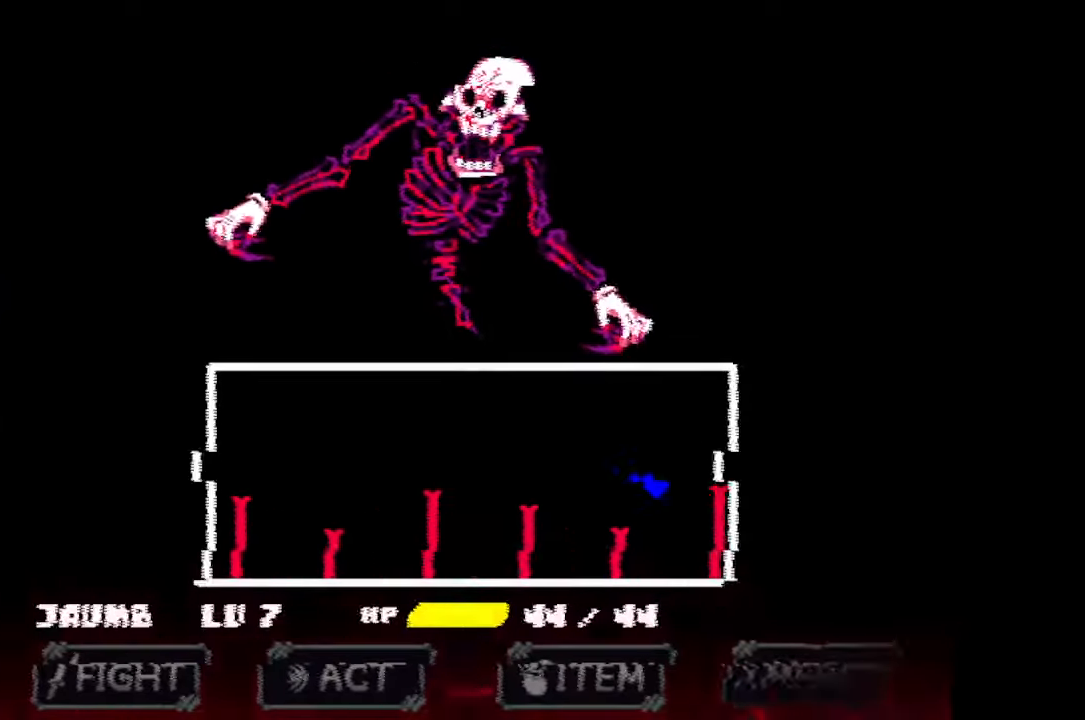
{"keys": ["left", "up"], "mouse": [], "events": [[367, "up", "down"]]}
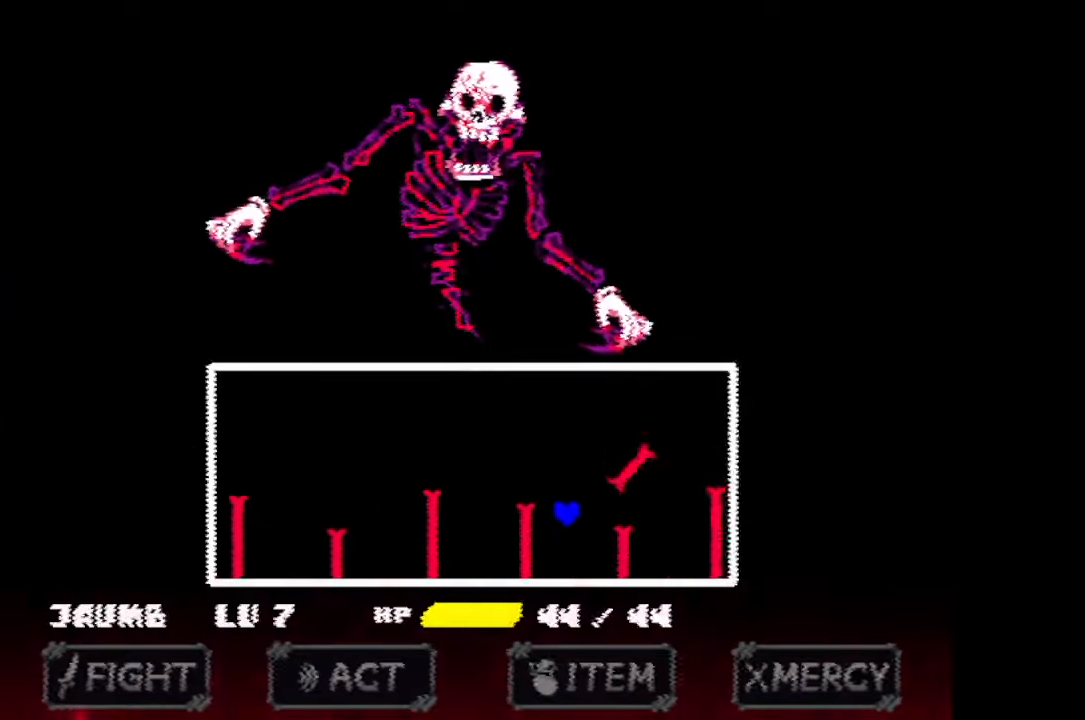
{"keys": ["right"], "mouse": [], "events": [[100, "left", "up"], [100, "right", "down"], [500, "up", "up"]]}
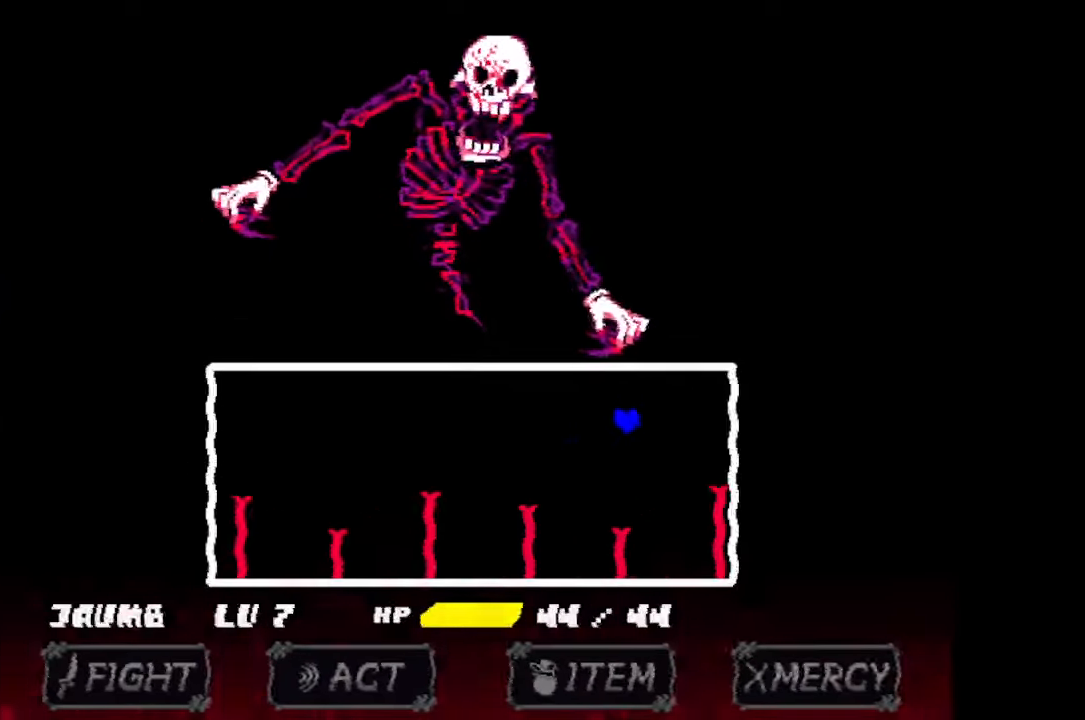
{"keys": ["left"], "mouse": [], "events": [[367, "left", "down"], [367, "right", "up"]]}
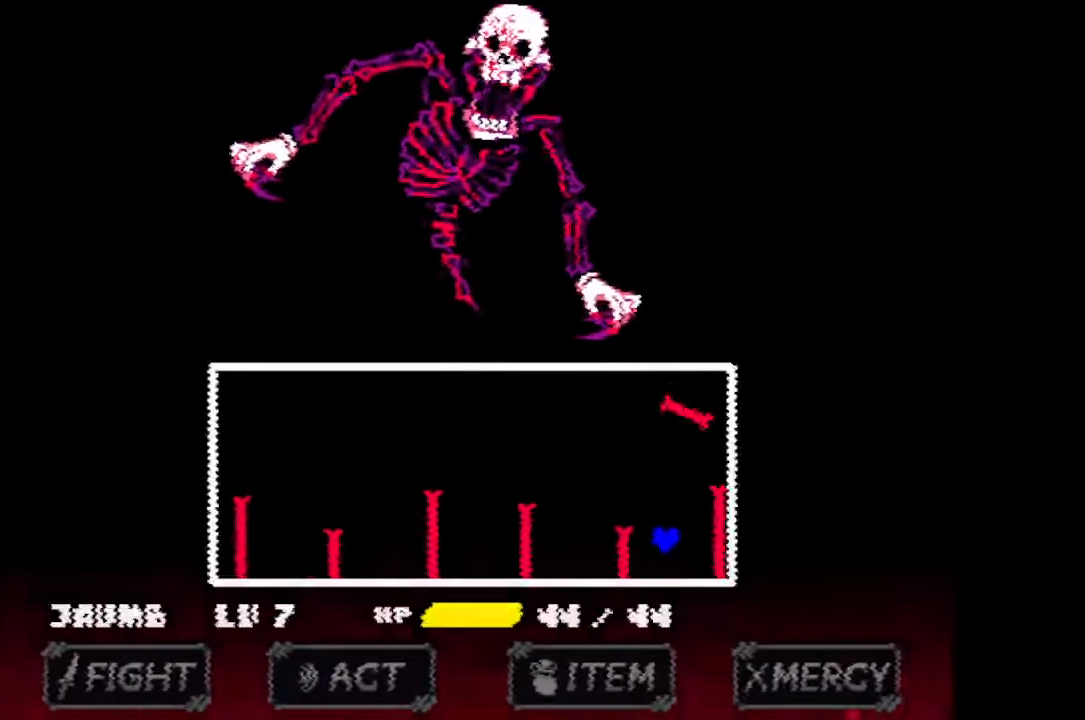
{"keys": ["right", "up"], "mouse": [], "events": [[133, "up", "down"], [433, "right", "down"], [467, "left", "up"]]}
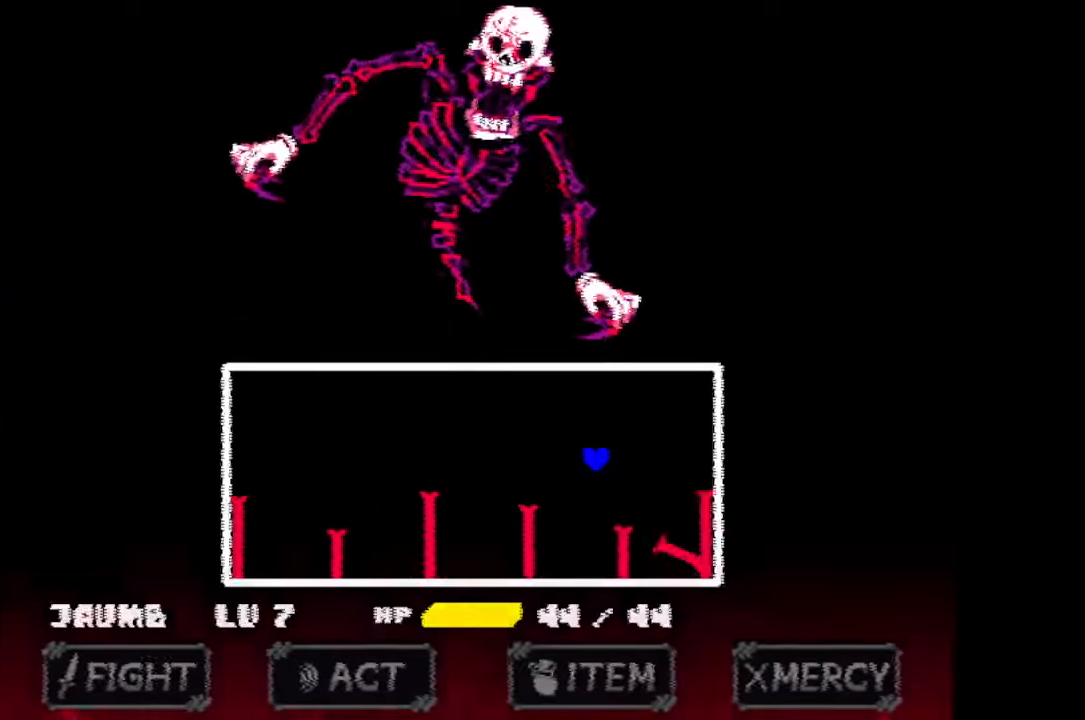
{"keys": ["left"], "mouse": [], "events": [[67, "up", "up"], [400, "left", "down"], [433, "right", "up"]]}
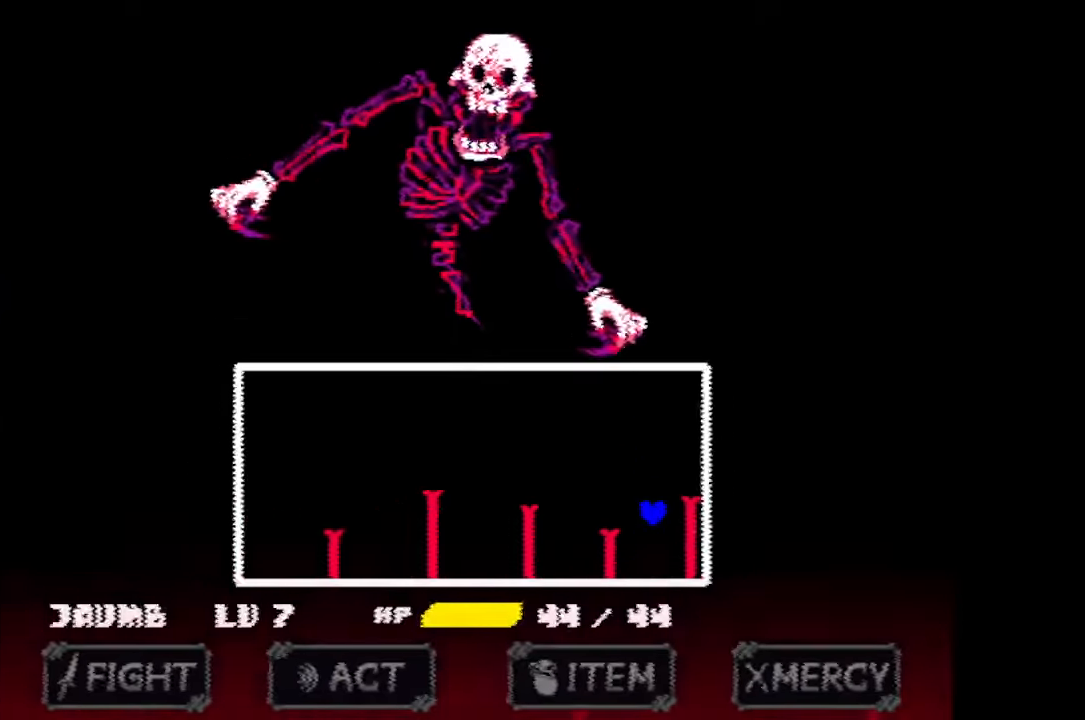
{"keys": ["left", "up"], "mouse": [], "events": [[267, "up", "down"]]}
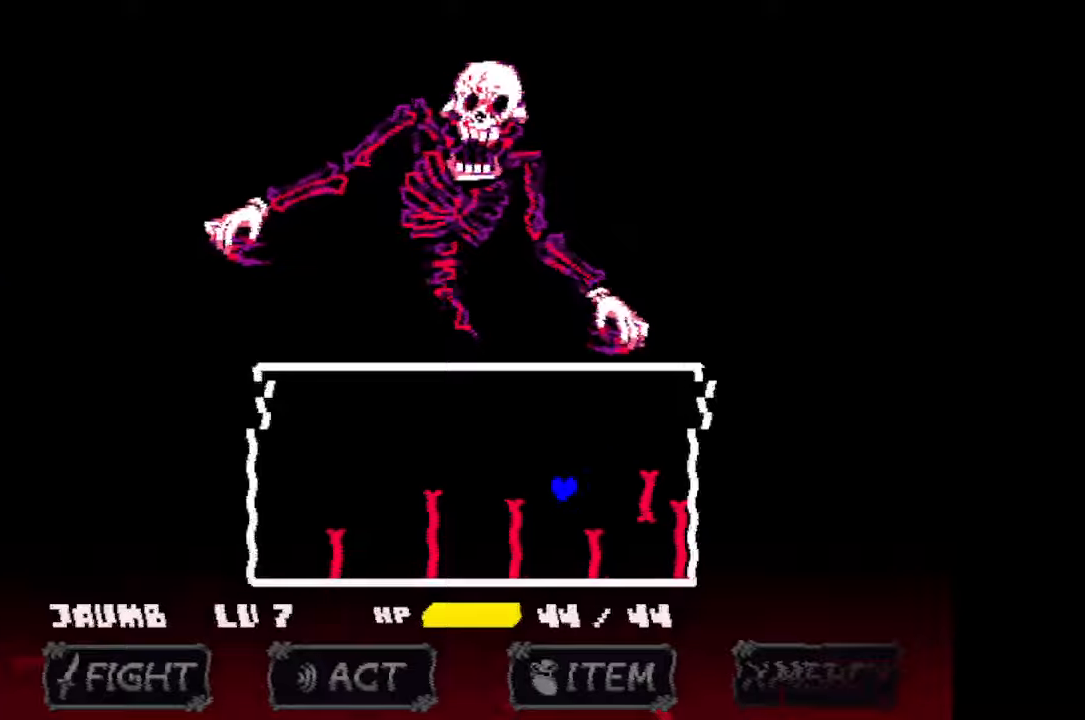
{"keys": ["left"], "mouse": [], "events": [[100, "left", "up"], [100, "right", "down"], [200, "up", "up"], [467, "left", "down"], [467, "right", "up"]]}
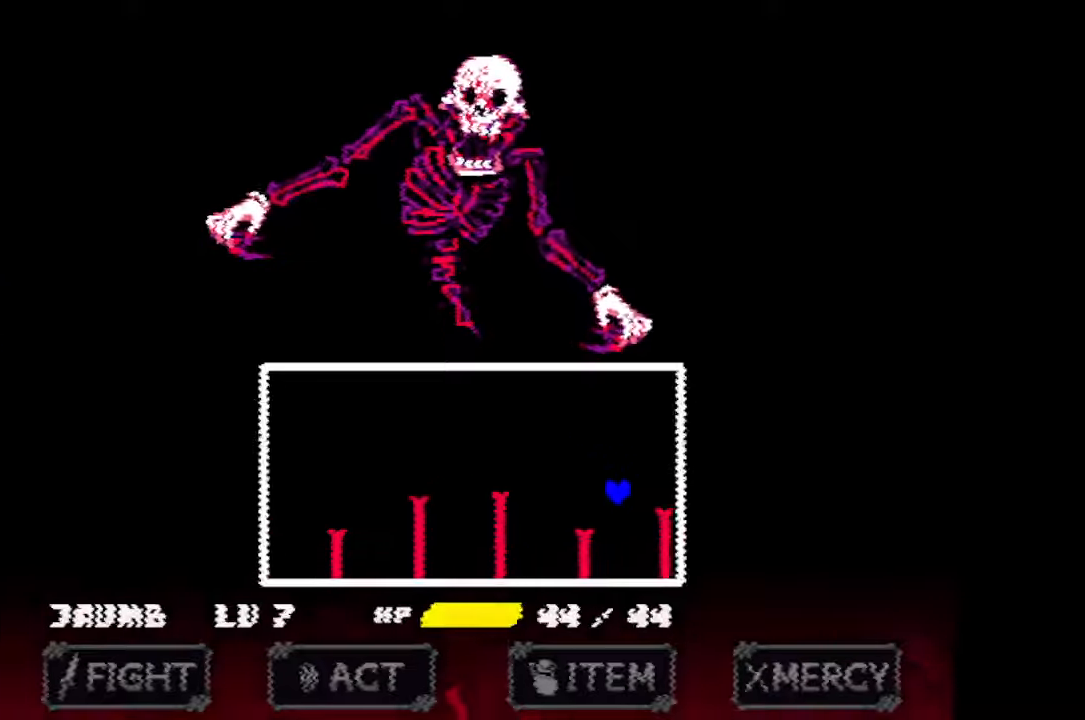
{"keys": ["left", "up"], "mouse": [], "events": [[300, "up", "down"]]}
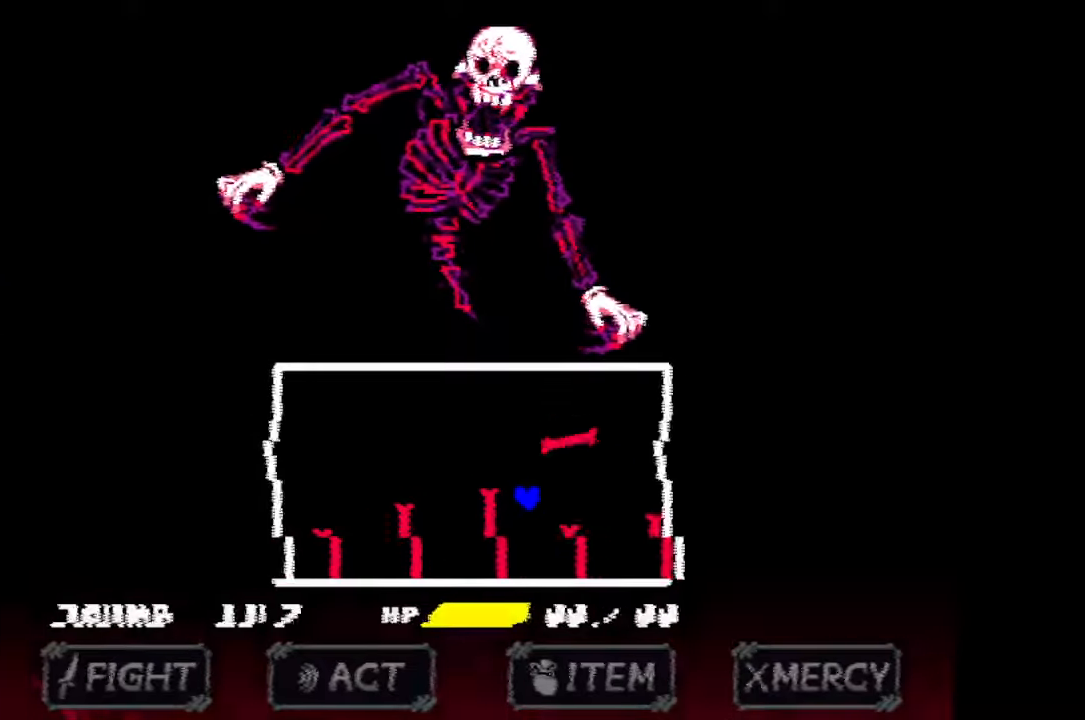
{"keys": ["right"], "mouse": [], "events": [[167, "left", "up"], [167, "right", "down"], [467, "up", "up"]]}
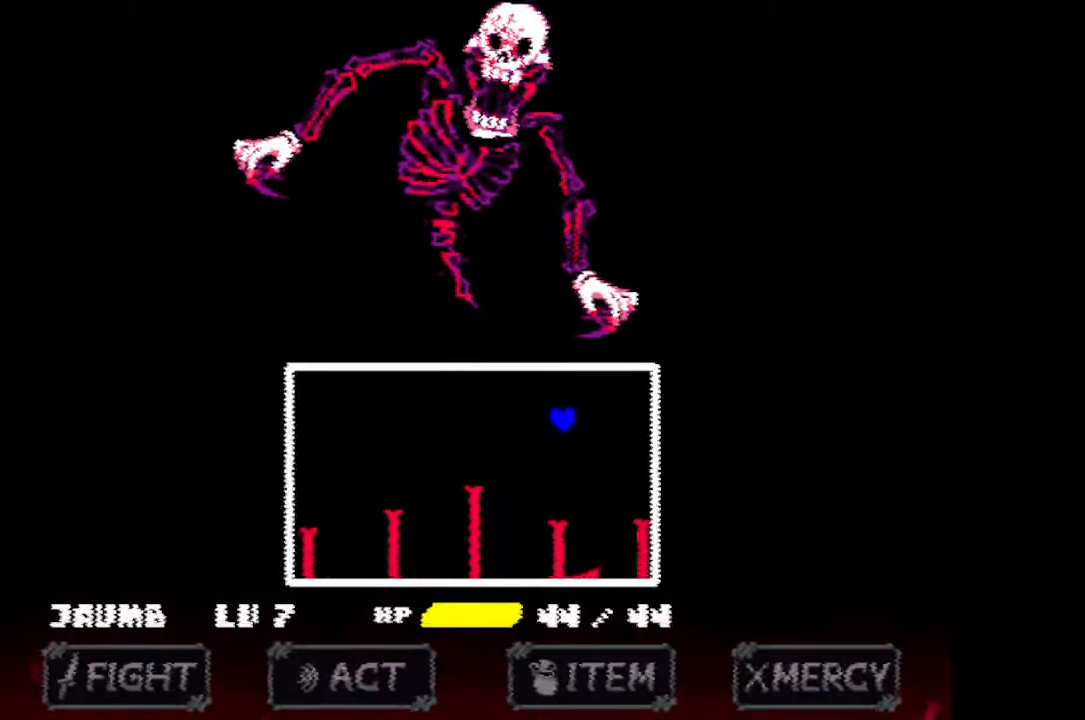
{"keys": ["left"], "mouse": [], "events": [[334, "left", "down"], [334, "right", "up"]]}
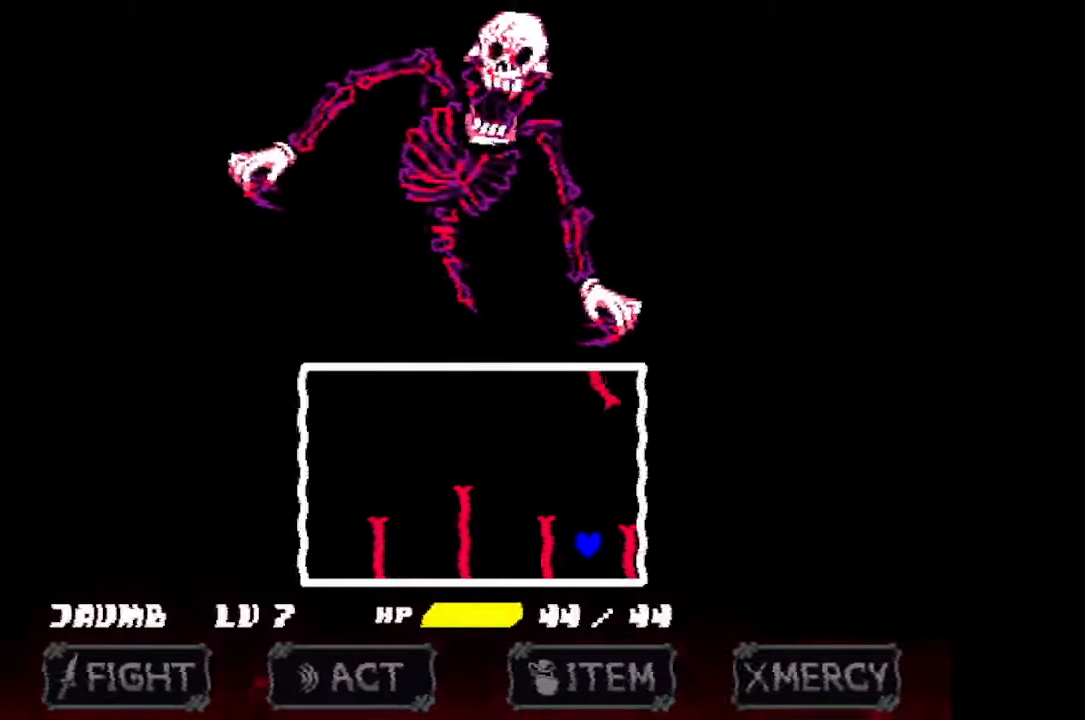
{"keys": ["right", "up"], "mouse": [], "events": [[167, "up", "down"], [434, "left", "up"], [434, "right", "down"]]}
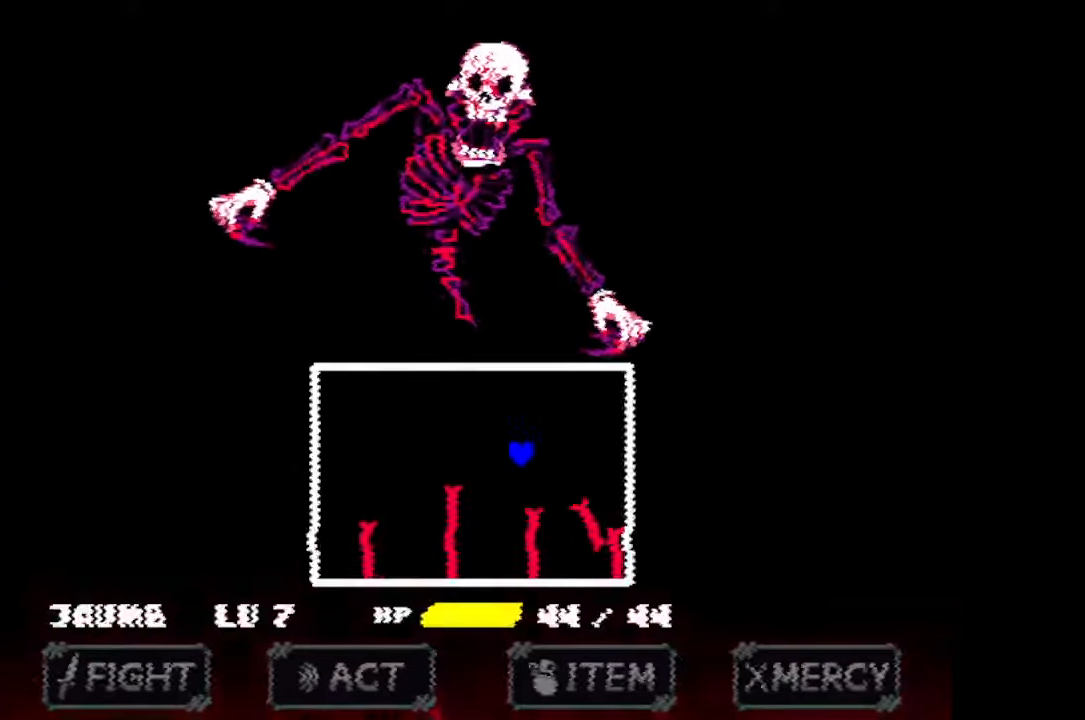
{"keys": ["left"], "mouse": [], "events": [[67, "up", "up"], [367, "left", "down"], [367, "right", "up"]]}